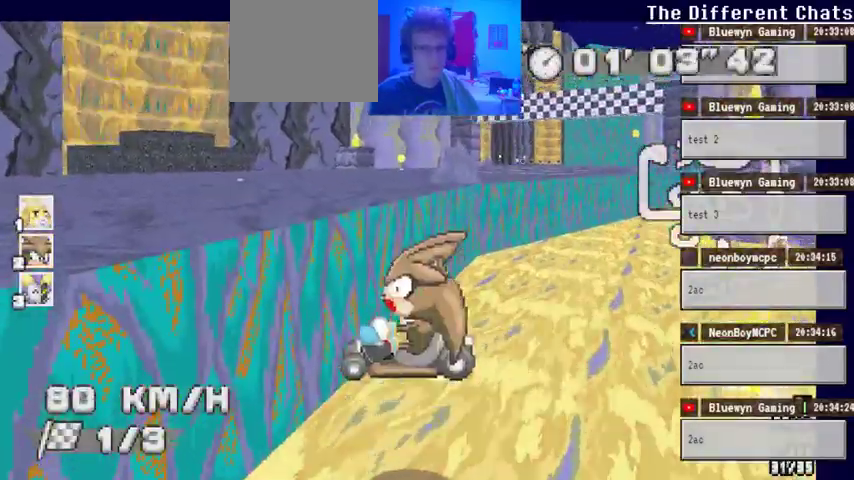
Gameplay with a controller (Xbox layout); each line is a JSON object with the inputs held at the frame after it (dt_ms = milliseconds from this image to that frame). "events" lists button and stick changes between this image and that frame as [ms after this image, input, new state], when the widget could be followed in between. Not read: DPAD_RIGHT HOME L1 L2 L3 R1 R2 R3 SELECT.
{"dt_ms": 500, "buttons": ["A"], "left_stick": "center", "right_stick": "center", "events": [[100, "left_stick", "center"]]}
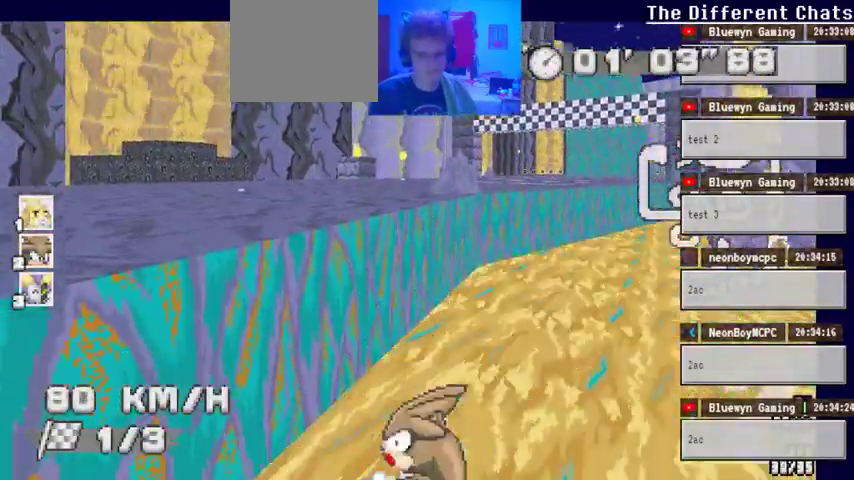
{"dt_ms": 500, "buttons": ["A"], "left_stick": "center", "right_stick": "center", "events": []}
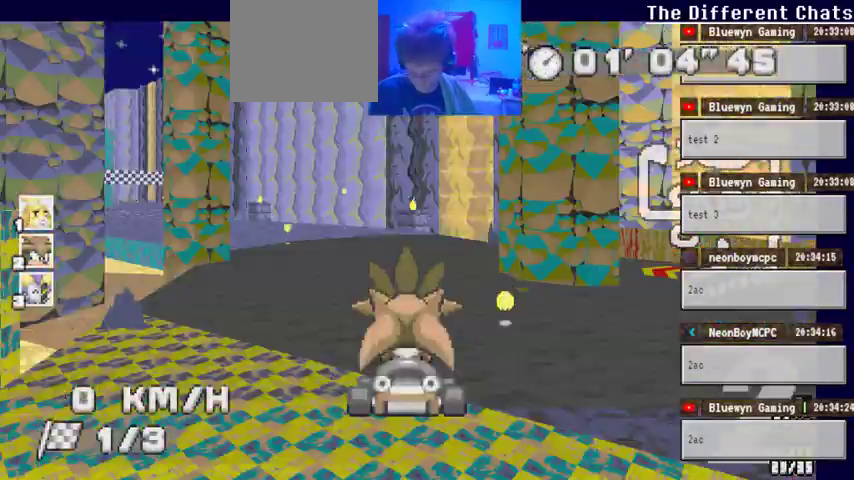
{"dt_ms": 500, "buttons": ["A"], "left_stick": "center", "right_stick": "center", "events": []}
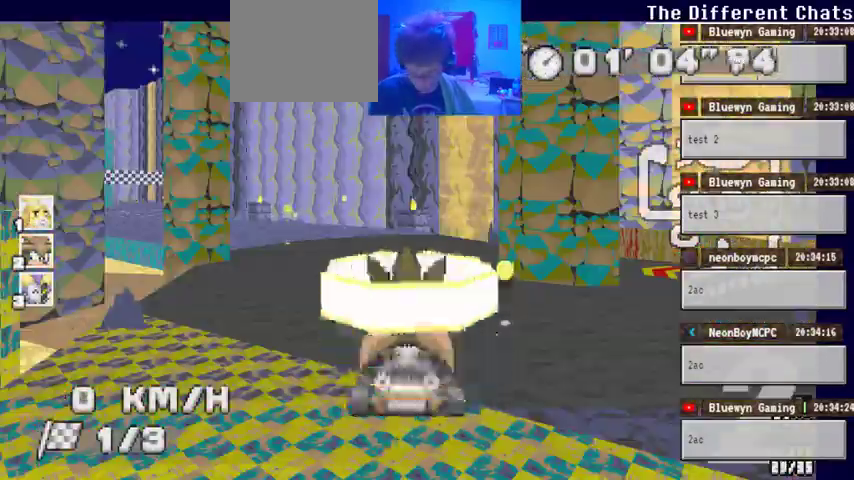
{"dt_ms": 500, "buttons": ["A"], "left_stick": "center", "right_stick": "center", "events": []}
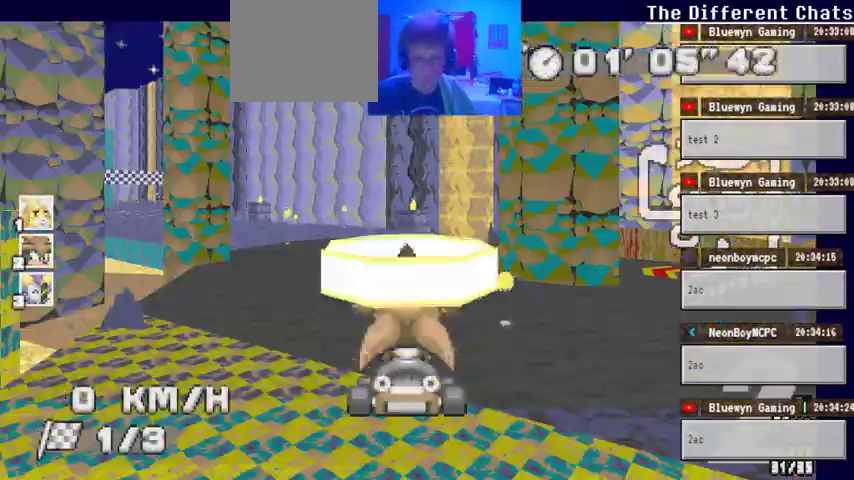
{"dt_ms": 1000, "buttons": ["A"], "left_stick": "center", "right_stick": "center", "events": [[333, "left_stick", "left"], [500, "left_stick", "center"]]}
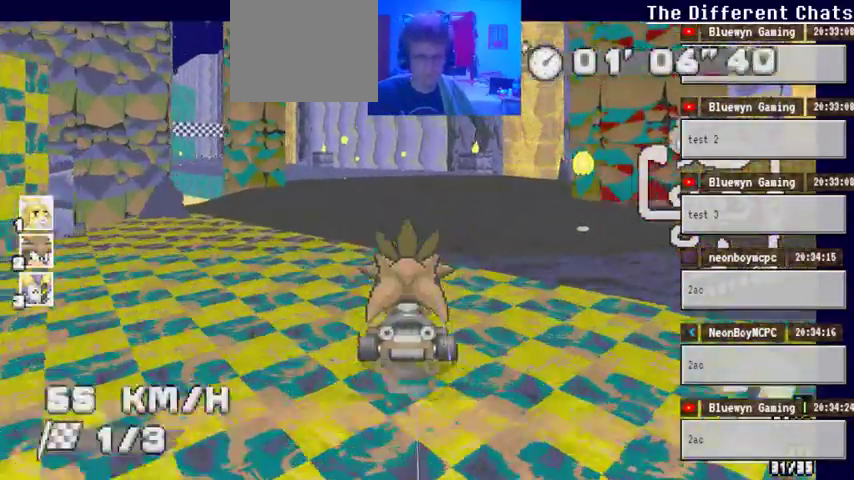
{"dt_ms": 500, "buttons": ["A"], "left_stick": "left", "right_stick": "center", "events": [[233, "left_stick", "left"]]}
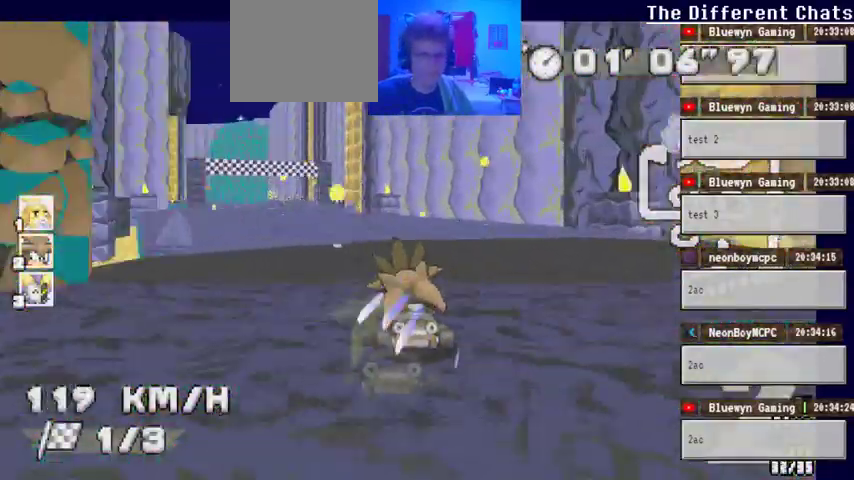
{"dt_ms": 500, "buttons": ["A"], "left_stick": "left", "right_stick": "center", "events": [[233, "left_stick", "center"], [400, "left_stick", "left"]]}
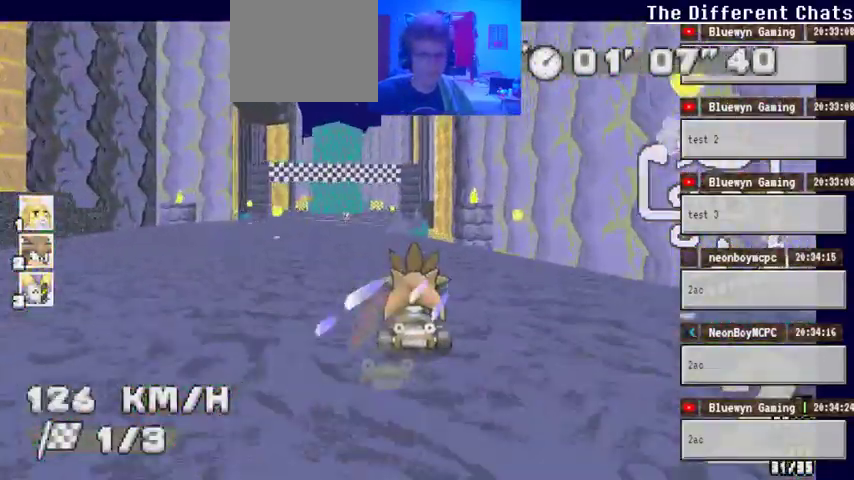
{"dt_ms": 1000, "buttons": ["A"], "left_stick": "up-left", "right_stick": "center"}
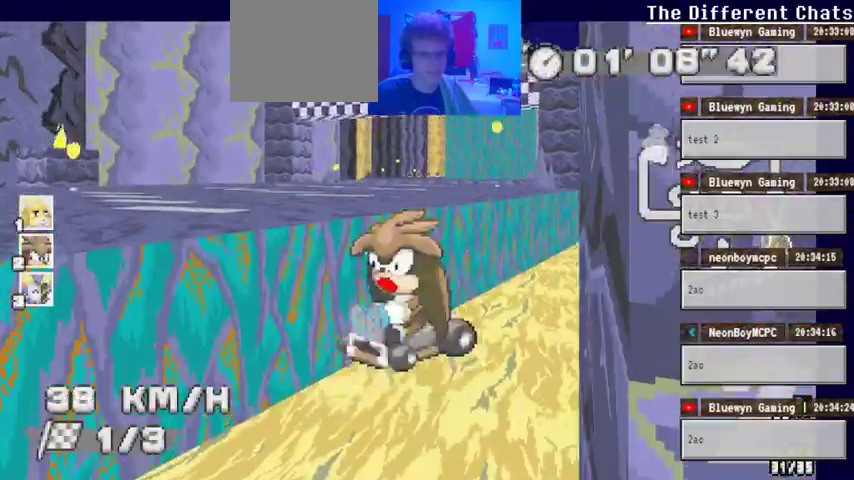
{"dt_ms": 500, "buttons": ["A"], "left_stick": "center", "right_stick": "center"}
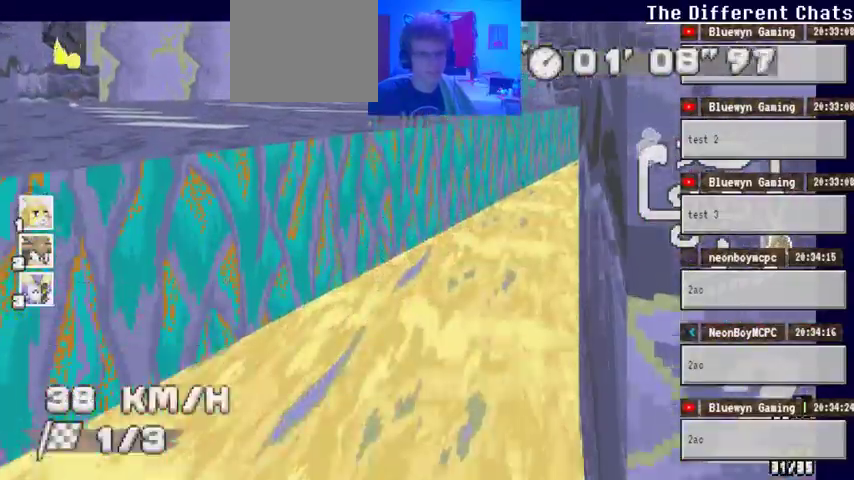
{"dt_ms": 500, "buttons": ["A"], "left_stick": "center", "right_stick": "center", "events": []}
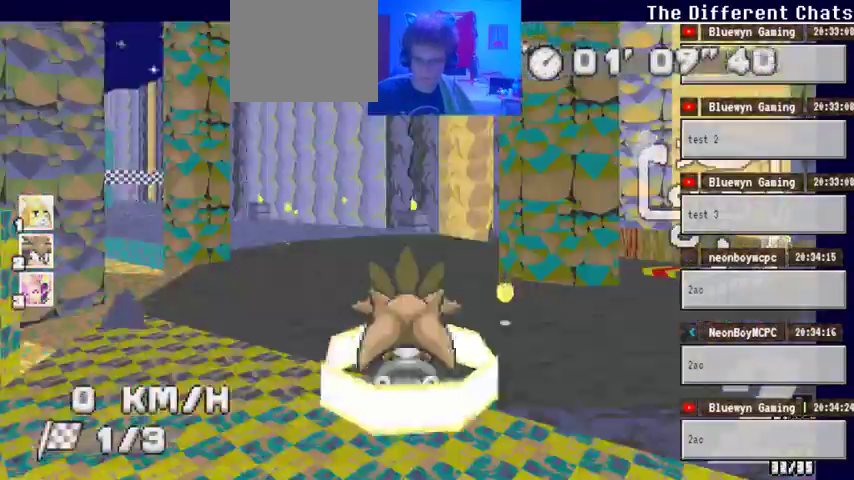
{"dt_ms": 500, "buttons": ["A"], "left_stick": "left", "right_stick": "center", "events": [[467, "left_stick", "left"]]}
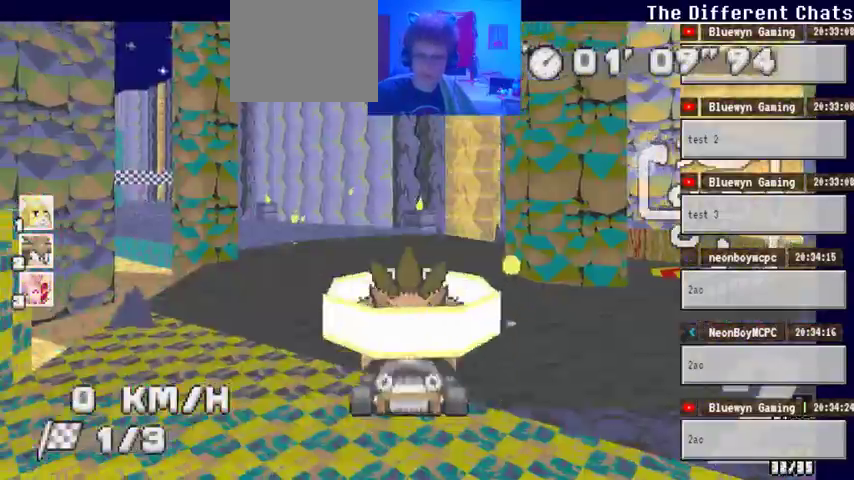
{"dt_ms": 500, "buttons": ["A"], "left_stick": "center", "right_stick": "center", "events": [[33, "left_stick", "center"]]}
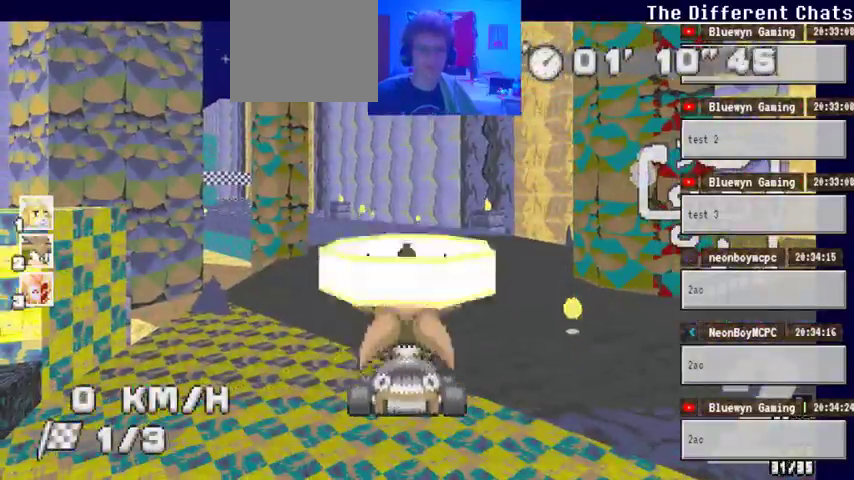
{"dt_ms": 500, "buttons": ["A"], "left_stick": "center", "right_stick": "center", "events": []}
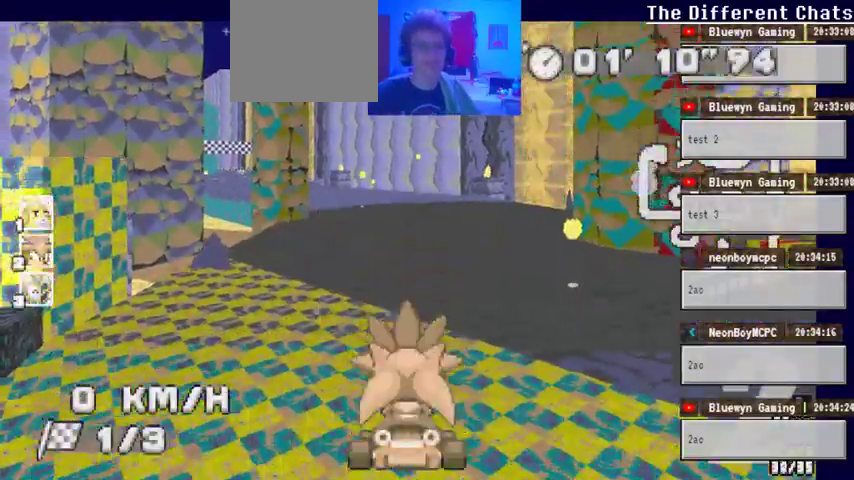
{"dt_ms": 500, "buttons": ["A"], "left_stick": "left", "right_stick": "center", "events": [[500, "left_stick", "left"]]}
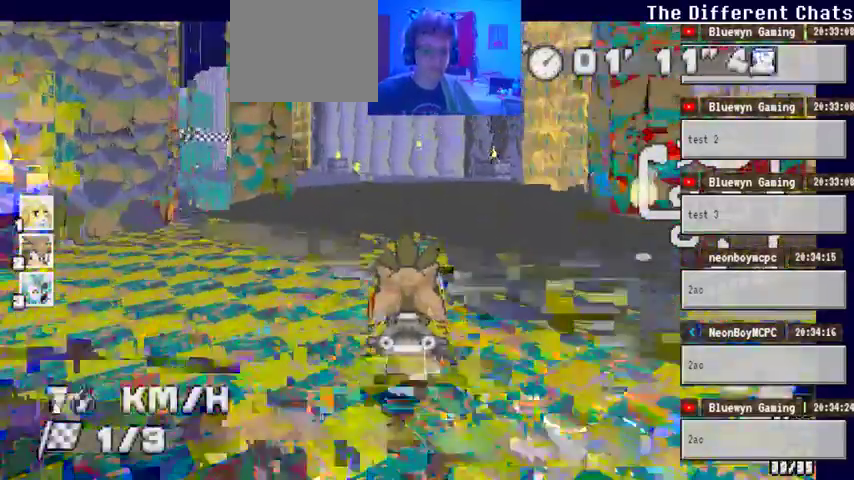
{"dt_ms": 500, "buttons": ["A"], "left_stick": "center", "right_stick": "center", "events": [[500, "left_stick", "center"]]}